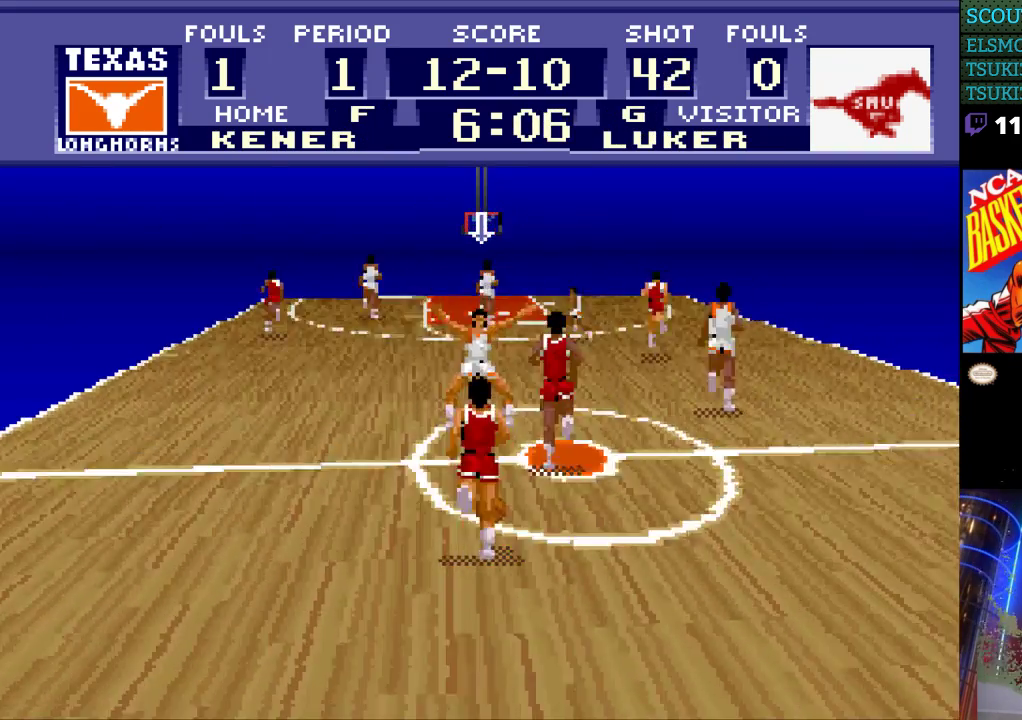
Gameplay with a controller (Nintendo layout); each line is a JSON object with the inputs held at the frame after it. "events" lists button and stick changes between this image and that frame as [ms after this image, input, new state], when the widget could be followed in between. Not read: L3 R3.
{"buttons": [], "events": []}
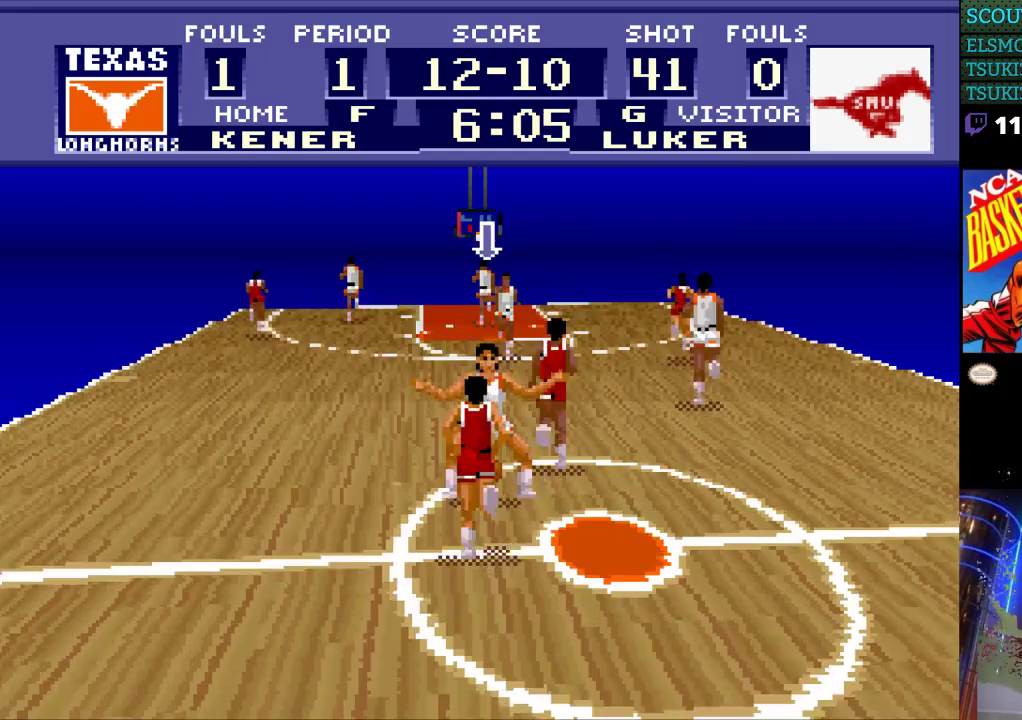
{"buttons": ["DPAD_DOWN"], "events": [[267, "DPAD_DOWN", "down"]]}
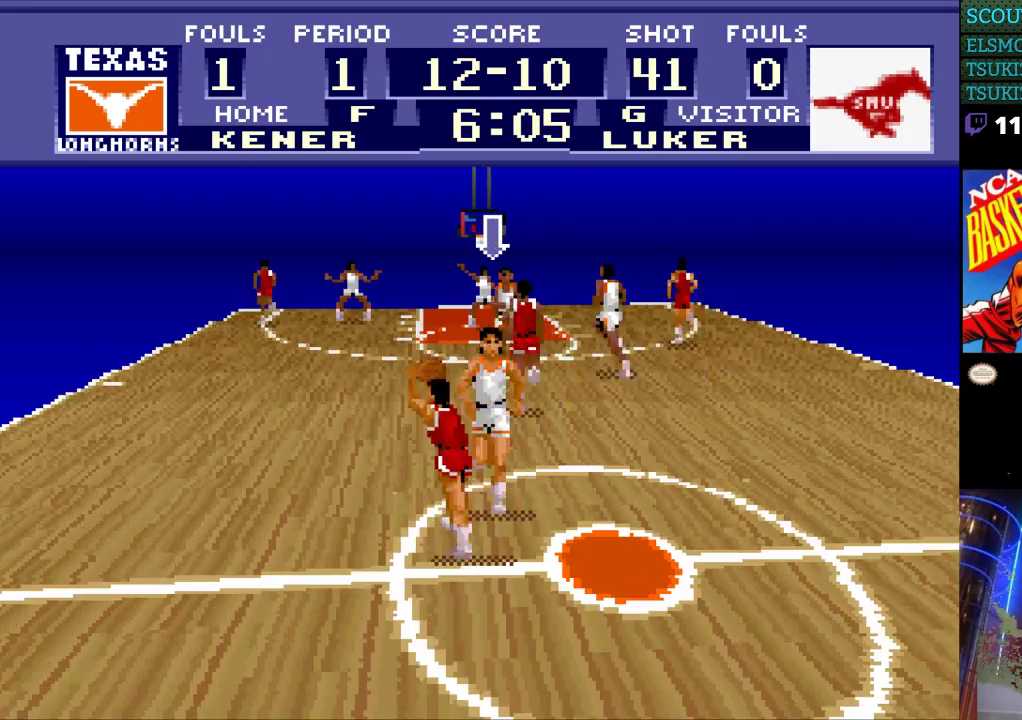
{"buttons": [], "events": [[33, "DPAD_DOWN", "up"], [33, "DPAD_LEFT", "down"], [433, "DPAD_LEFT", "up"]]}
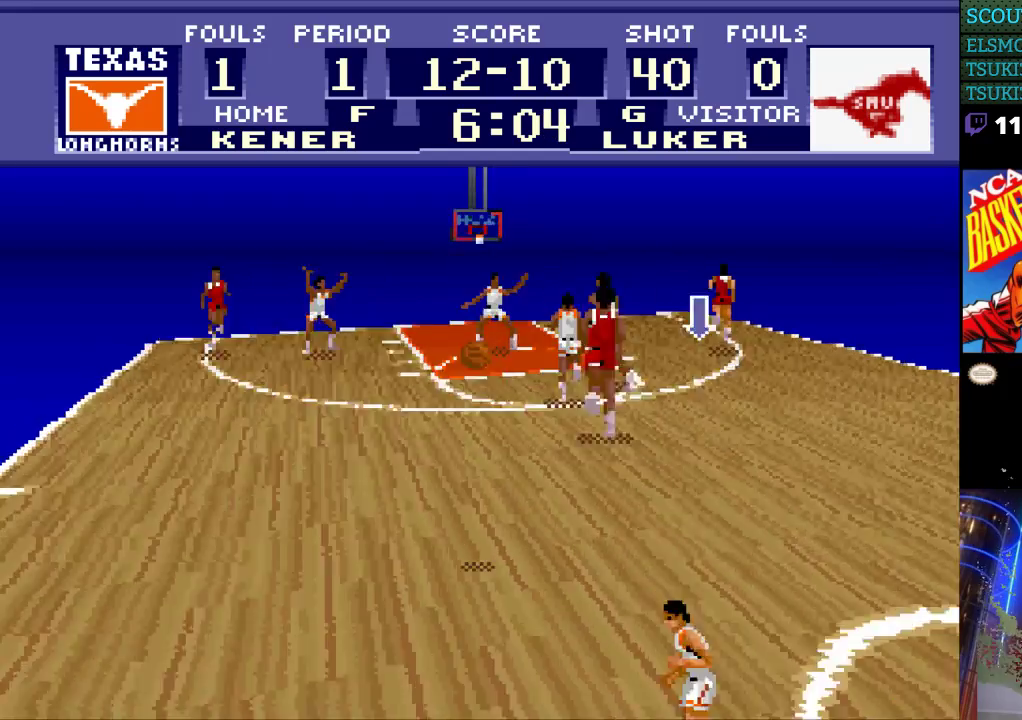
{"buttons": ["DPAD_LEFT"], "events": [[167, "DPAD_UP", "down"], [200, "DPAD_LEFT", "down"], [367, "DPAD_UP", "up"]]}
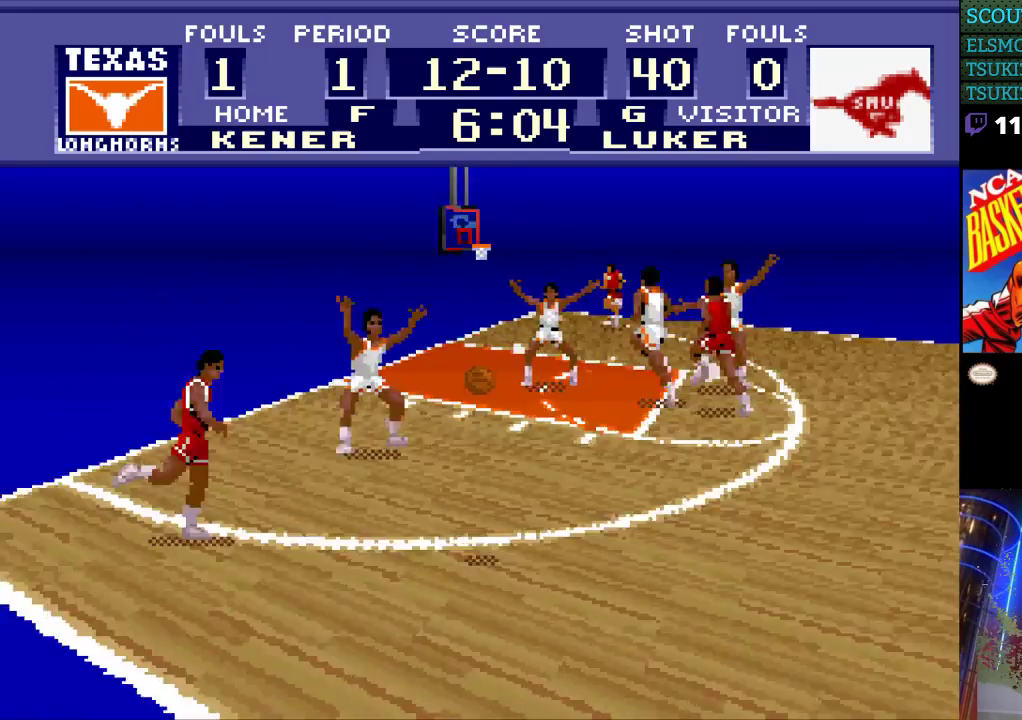
{"buttons": ["DPAD_LEFT"], "events": []}
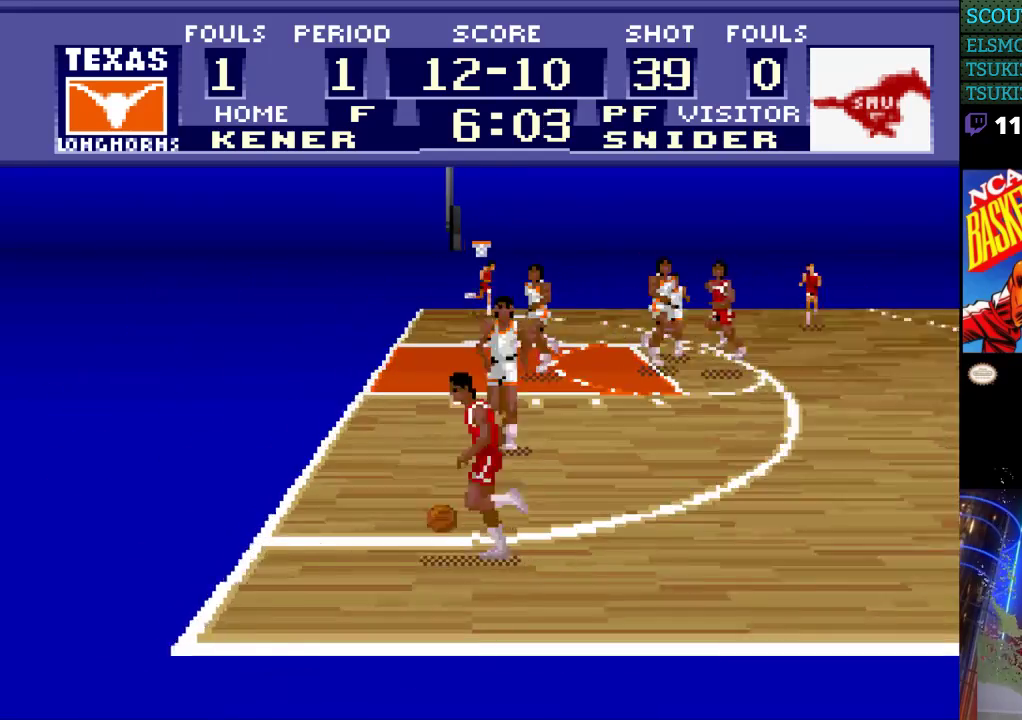
{"buttons": ["DPAD_DOWN", "DPAD_LEFT"], "events": [[400, "DPAD_DOWN", "down"]]}
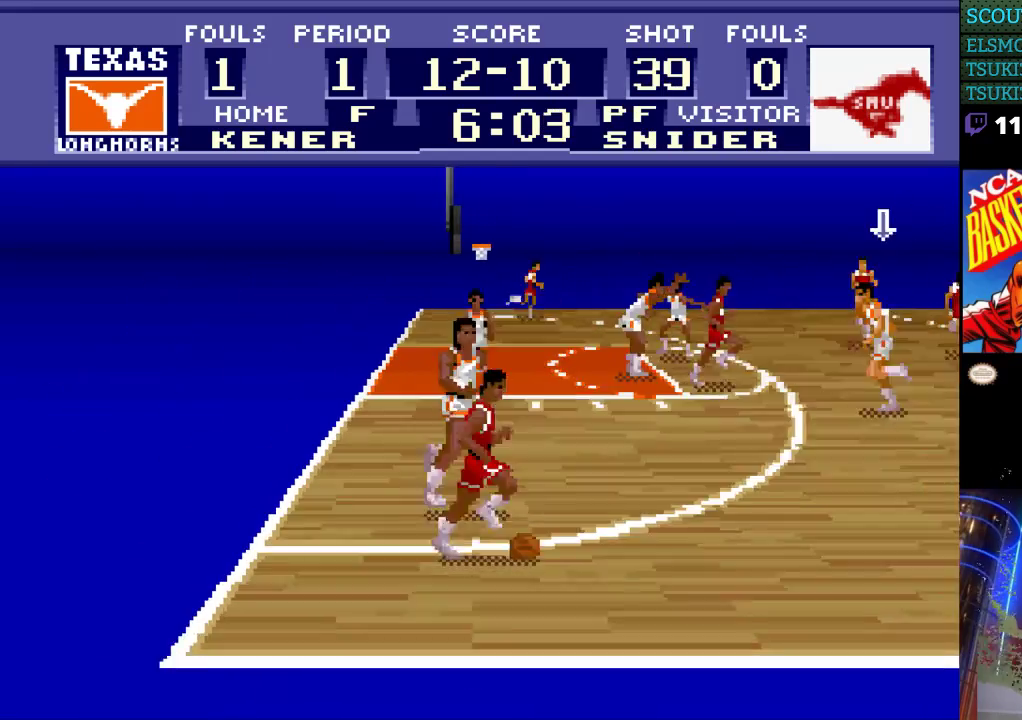
{"buttons": ["DPAD_DOWN", "DPAD_LEFT"], "events": [[167, "DPAD_LEFT", "up"], [267, "DPAD_LEFT", "down"]]}
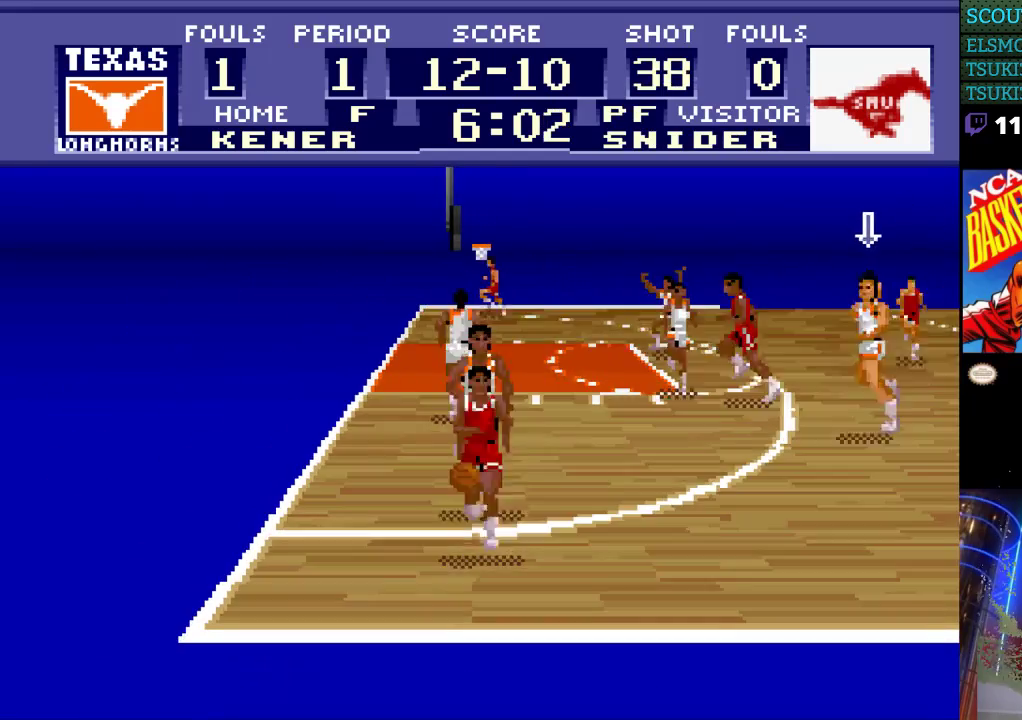
{"buttons": ["DPAD_DOWN", "DPAD_LEFT"], "events": []}
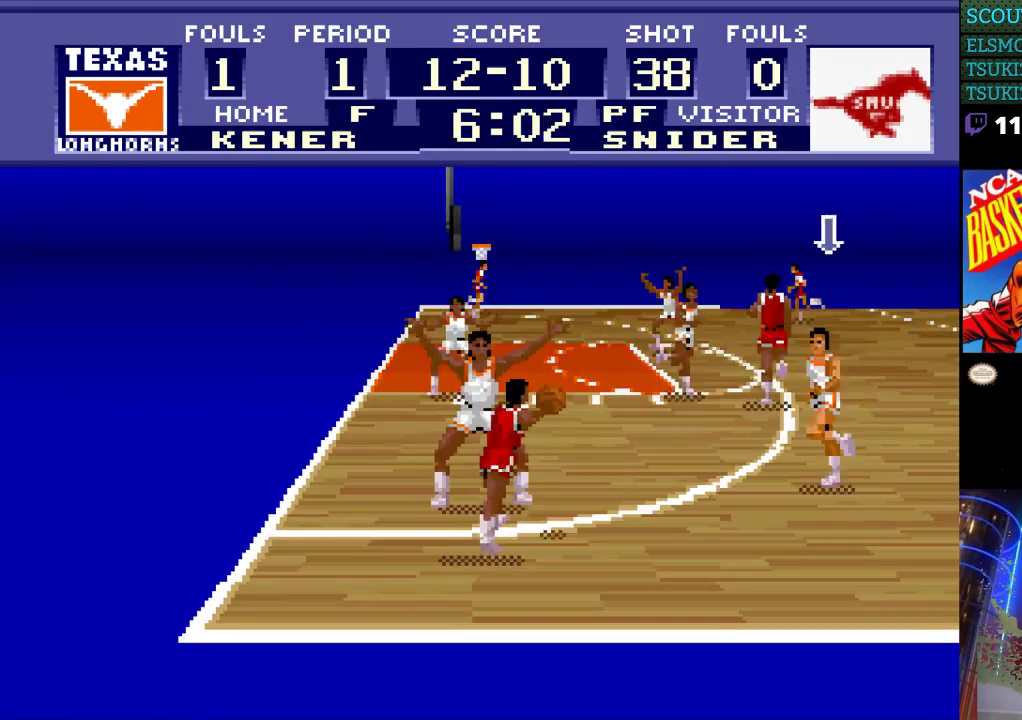
{"buttons": ["DPAD_UP"], "events": [[133, "DPAD_DOWN", "up"], [200, "DPAD_UP", "down"], [367, "DPAD_LEFT", "up"]]}
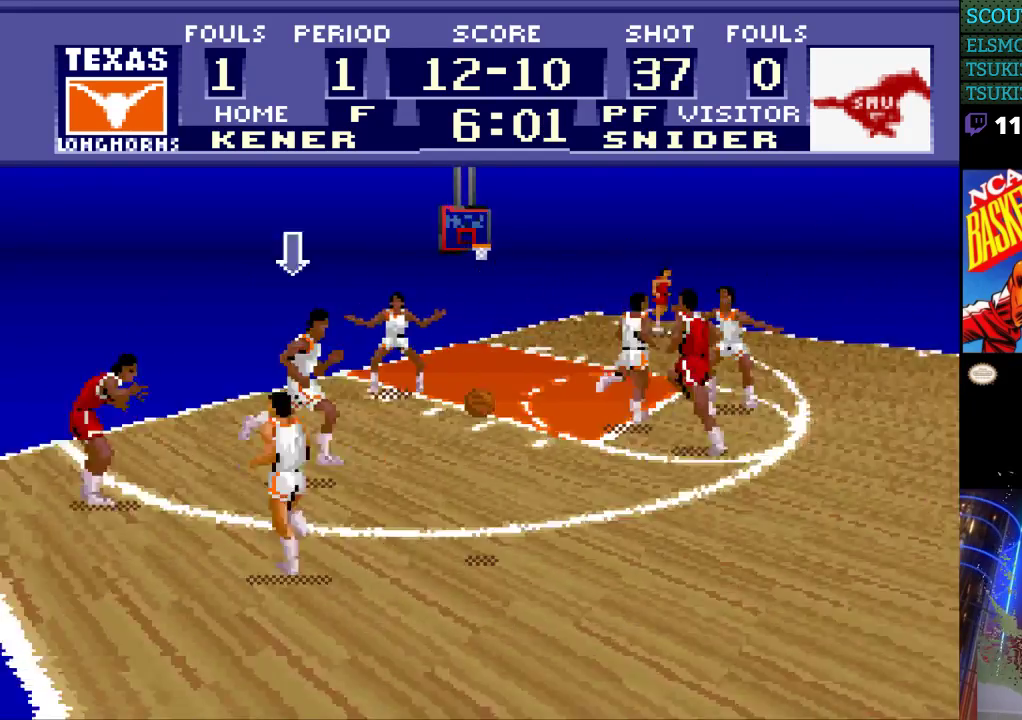
{"buttons": ["DPAD_RIGHT"], "events": [[100, "DPAD_RIGHT", "down"], [333, "DPAD_UP", "up"]]}
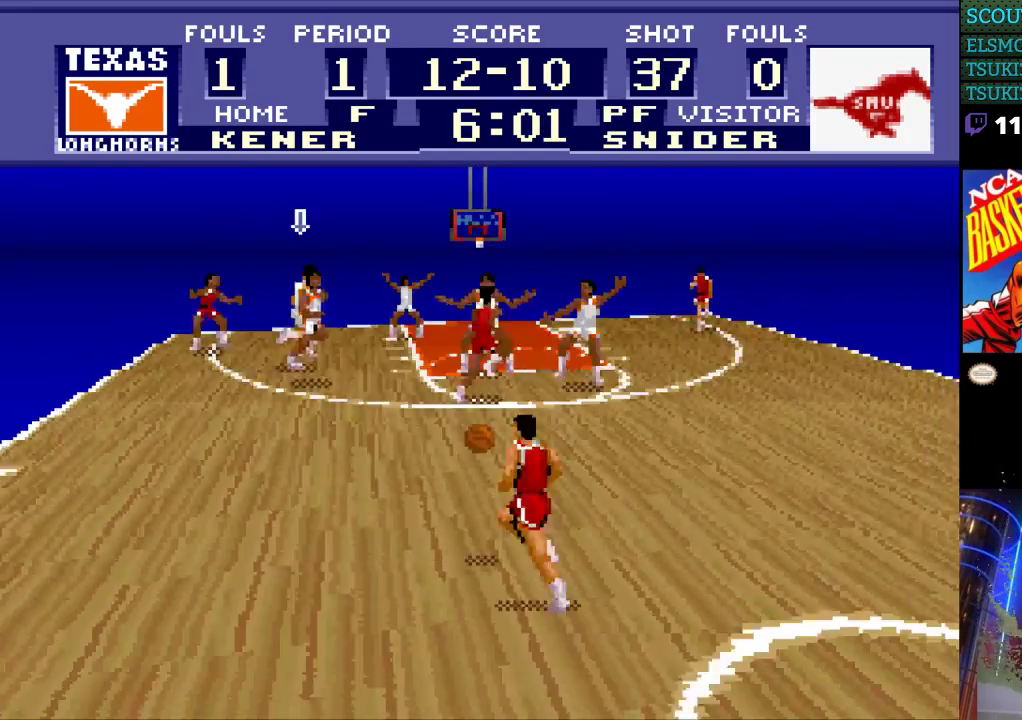
{"buttons": ["DPAD_RIGHT"], "events": [[133, "DPAD_DOWN", "down"], [300, "DPAD_RIGHT", "up"], [467, "DPAD_RIGHT", "down"], [500, "DPAD_DOWN", "up"]]}
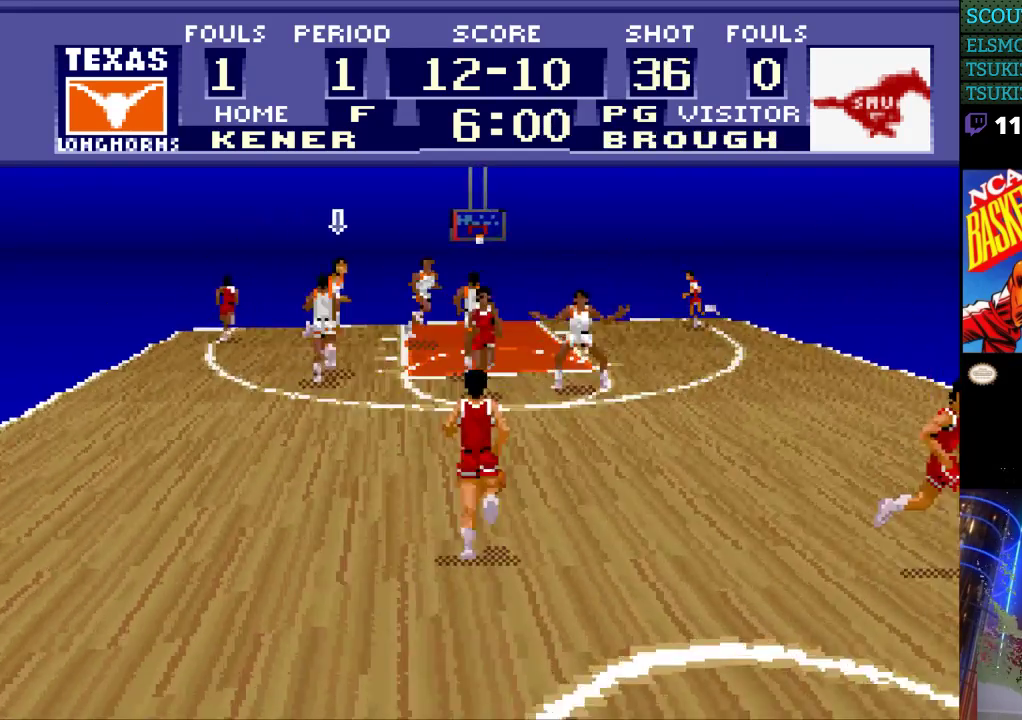
{"buttons": ["DPAD_RIGHT"], "events": []}
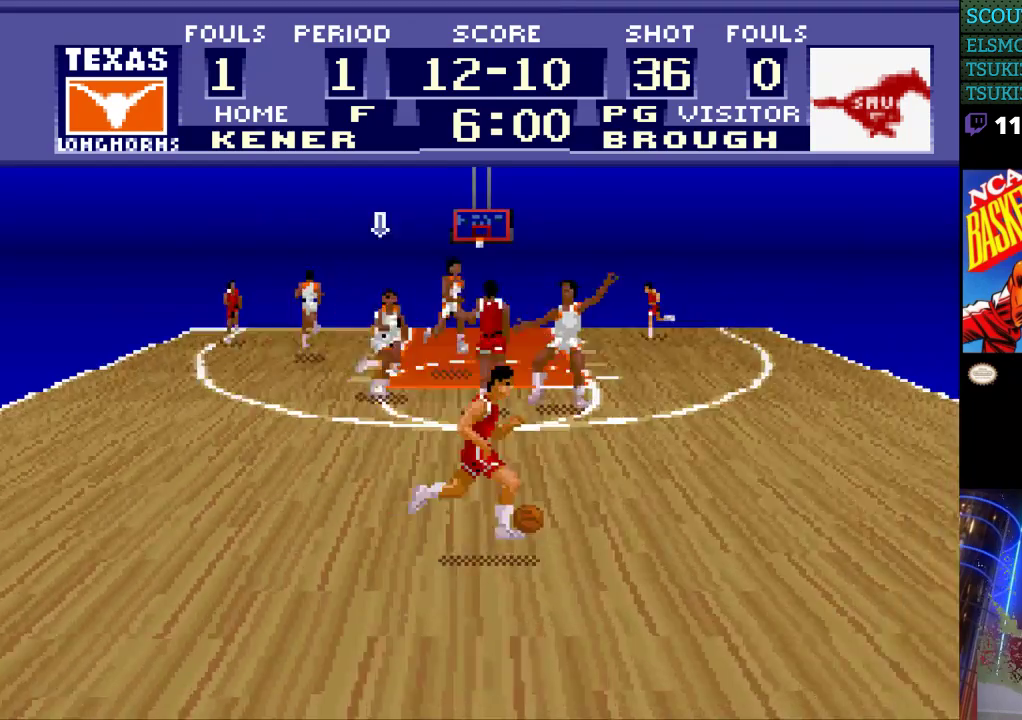
{"buttons": ["DPAD_DOWN", "DPAD_RIGHT"], "events": [[100, "DPAD_DOWN", "down"], [167, "DPAD_DOWN", "up"], [200, "DPAD_DOWN", "down"]]}
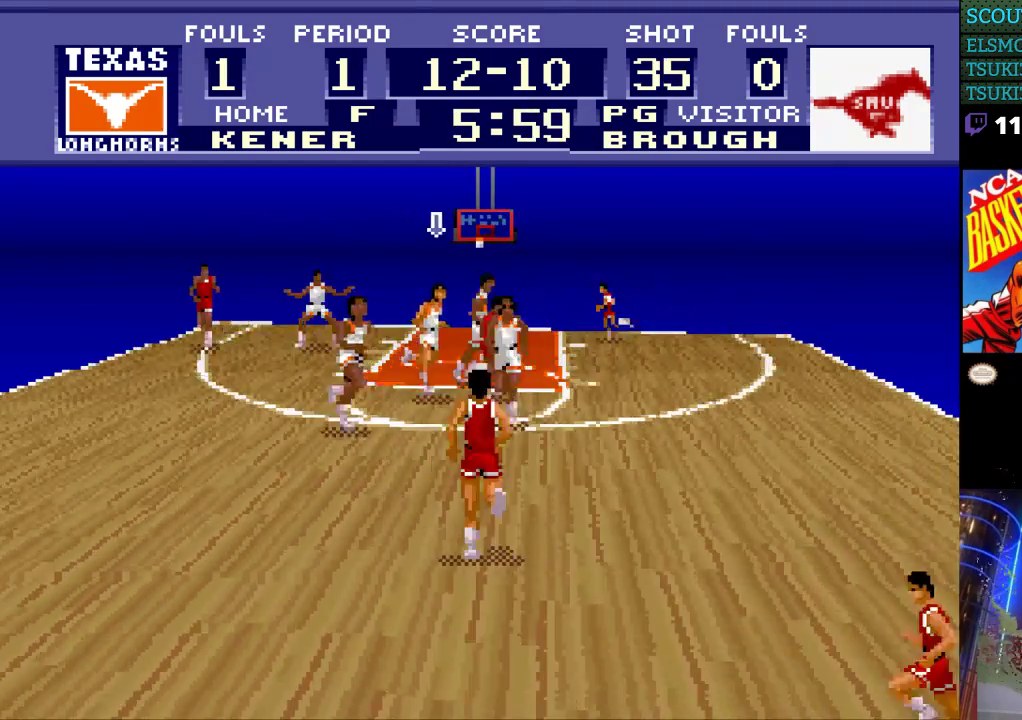
{"buttons": [], "events": [[200, "DPAD_RIGHT", "up"], [400, "DPAD_DOWN", "up"]]}
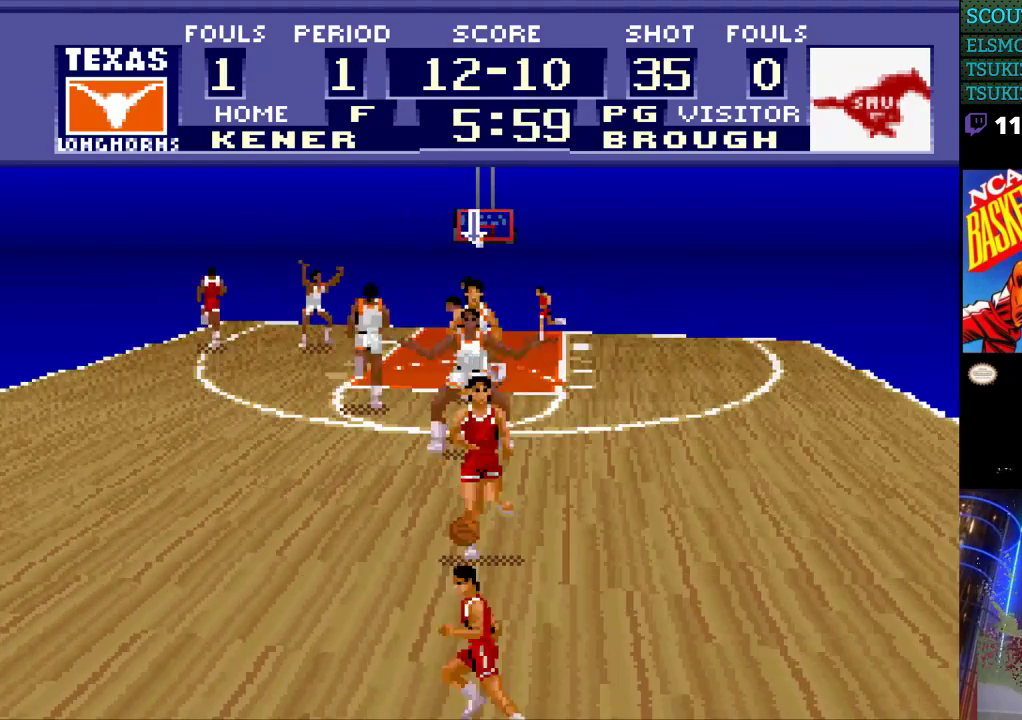
{"buttons": ["DPAD_LEFT"], "events": [[500, "DPAD_LEFT", "down"]]}
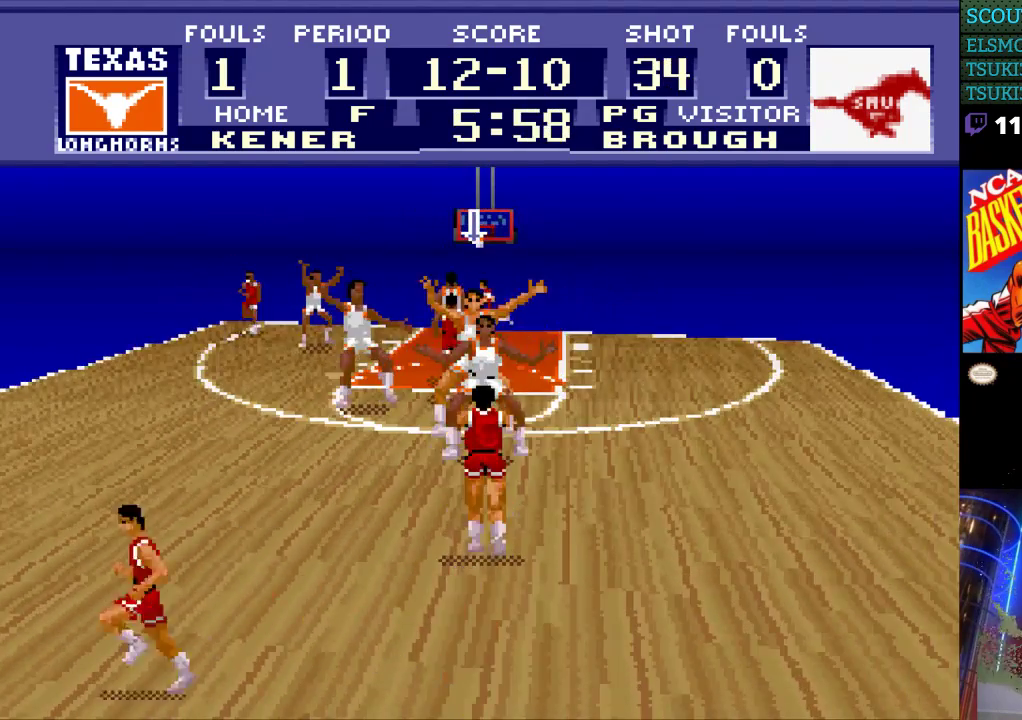
{"buttons": ["DPAD_UP"], "events": [[500, "DPAD_LEFT", "up"], [500, "DPAD_UP", "down"]]}
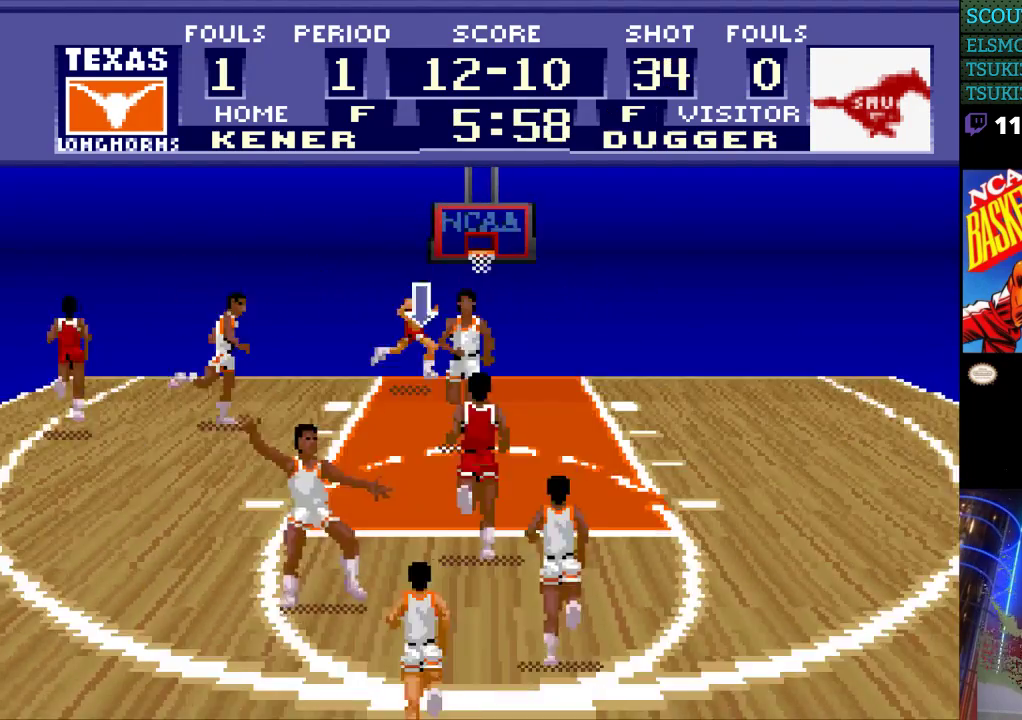
{"buttons": ["DPAD_UP"], "events": []}
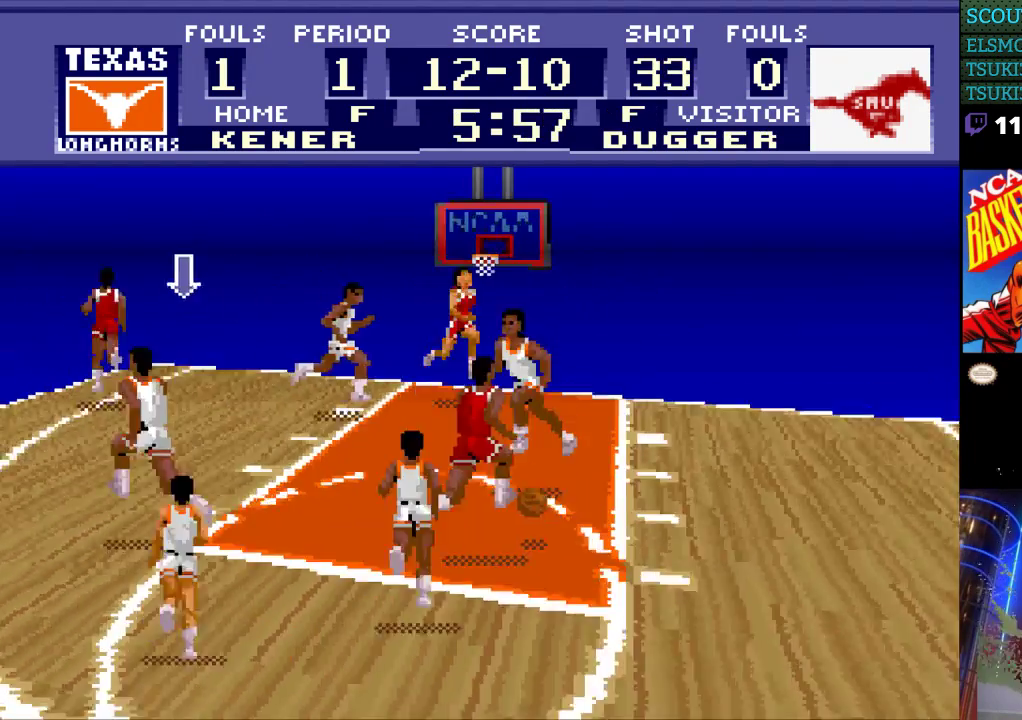
{"buttons": ["DPAD_RIGHT"], "events": [[100, "DPAD_RIGHT", "down"], [367, "DPAD_UP", "up"]]}
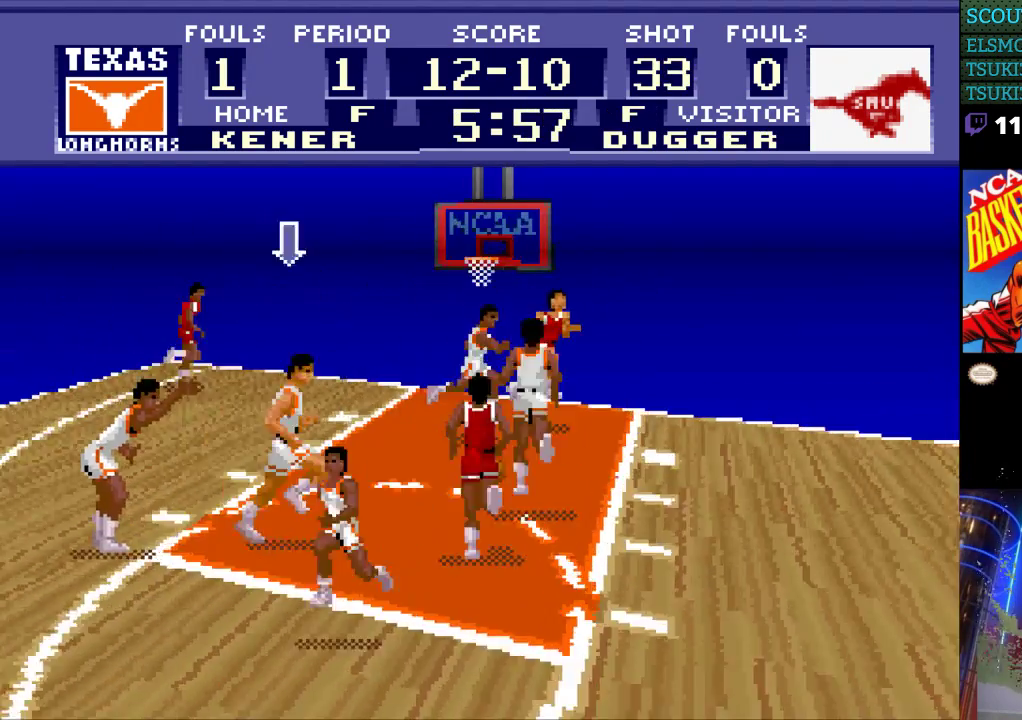
{"buttons": [], "events": [[200, "DPAD_RIGHT", "up"], [200, "DPAD_UP", "down"], [400, "DPAD_RIGHT", "down"], [400, "DPAD_UP", "up"], [500, "DPAD_RIGHT", "up"]]}
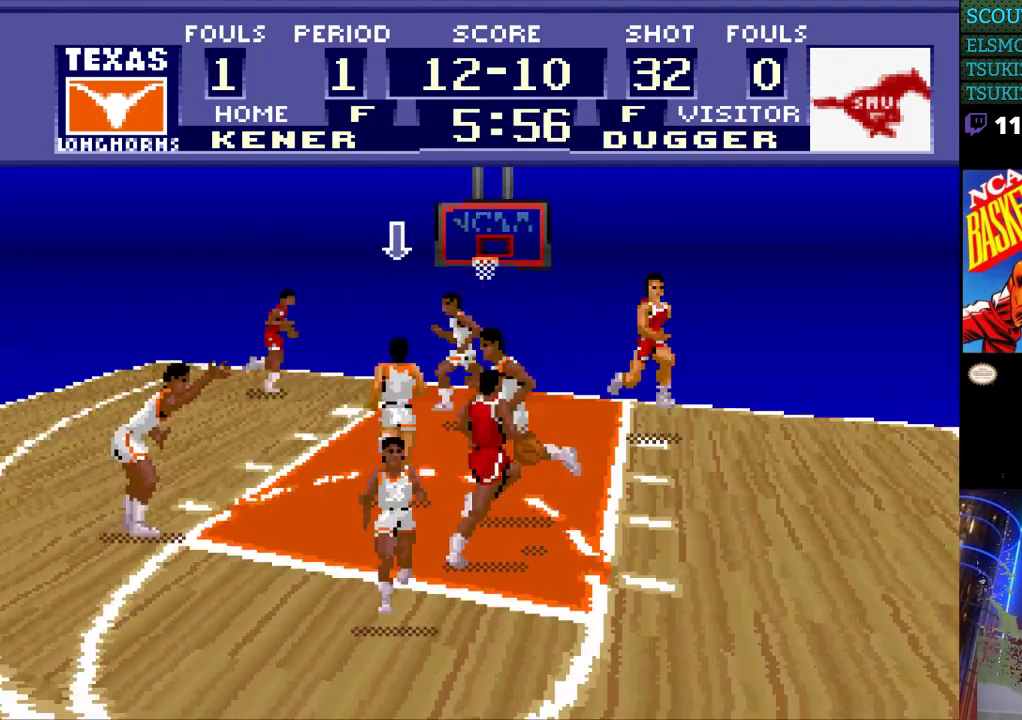
{"buttons": [], "events": [[233, "DPAD_RIGHT", "down"], [333, "DPAD_RIGHT", "up"]]}
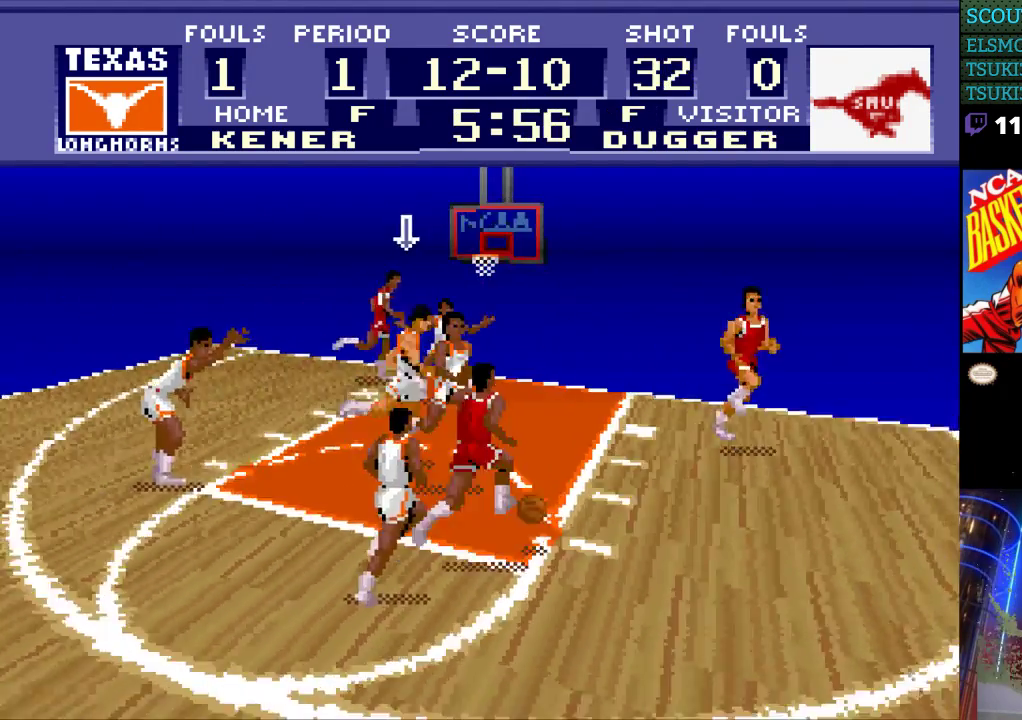
{"buttons": ["DPAD_RIGHT"], "events": [[333, "DPAD_RIGHT", "down"]]}
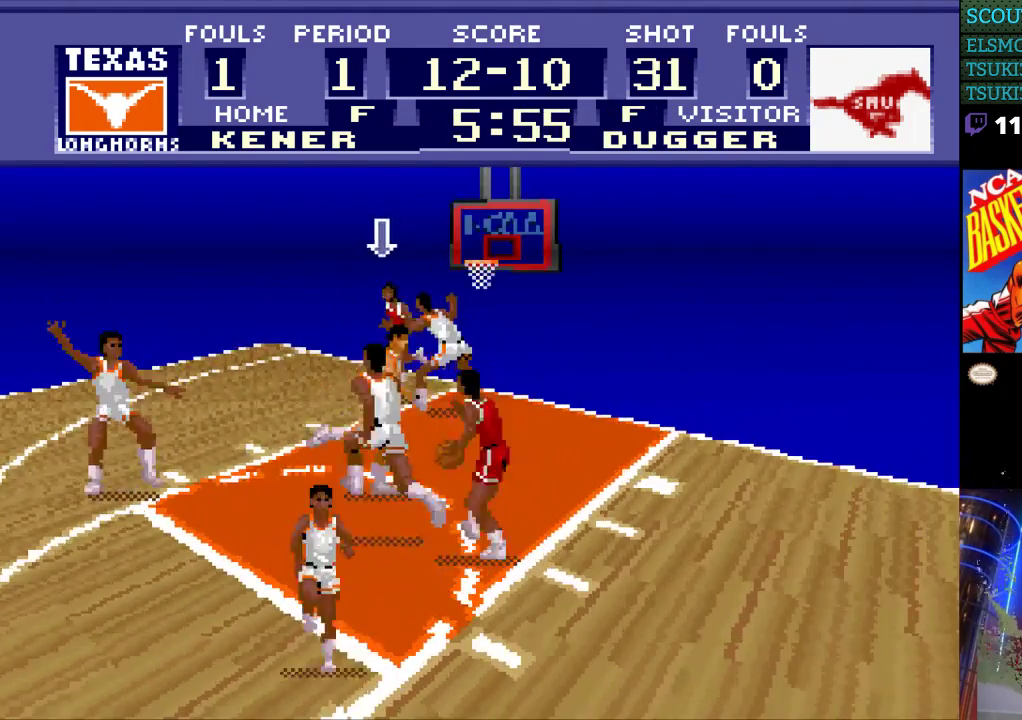
{"buttons": [], "events": [[133, "DPAD_RIGHT", "up"], [133, "DPAD_UP", "down"], [300, "DPAD_RIGHT", "down"], [333, "DPAD_UP", "up"], [400, "DPAD_RIGHT", "up"]]}
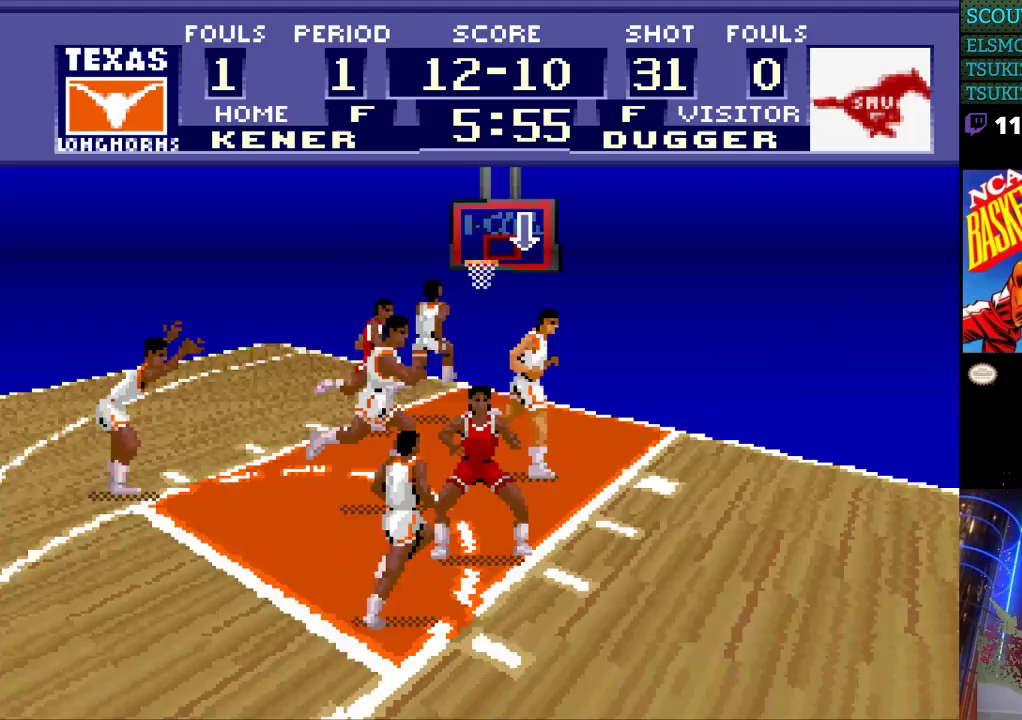
{"buttons": [], "events": [[67, "DPAD_DOWN", "down"], [167, "DPAD_DOWN", "up"], [267, "DPAD_LEFT", "down"], [367, "DPAD_DOWN", "down"], [367, "DPAD_LEFT", "up"], [467, "DPAD_DOWN", "up"]]}
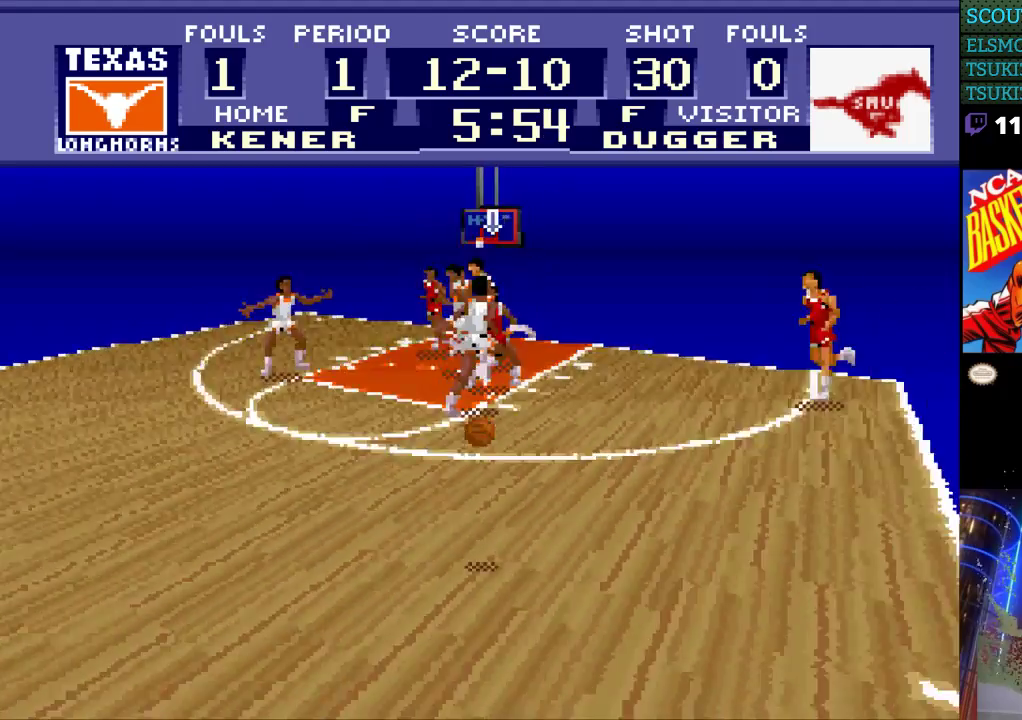
{"buttons": [], "events": []}
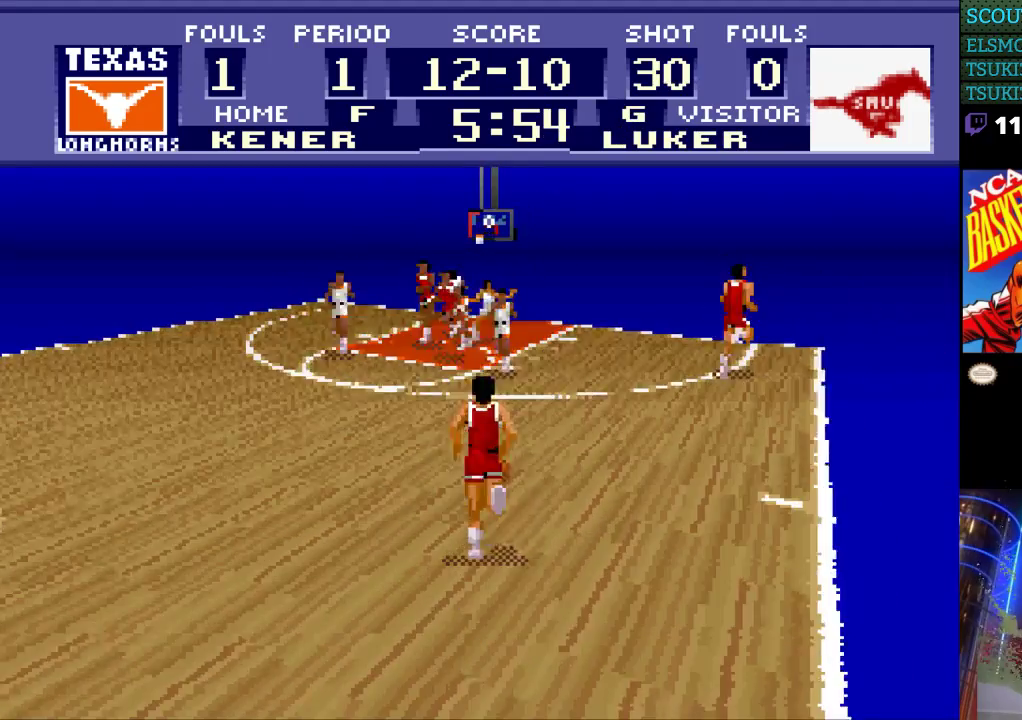
{"buttons": ["DPAD_LEFT"], "events": [[400, "DPAD_LEFT", "down"]]}
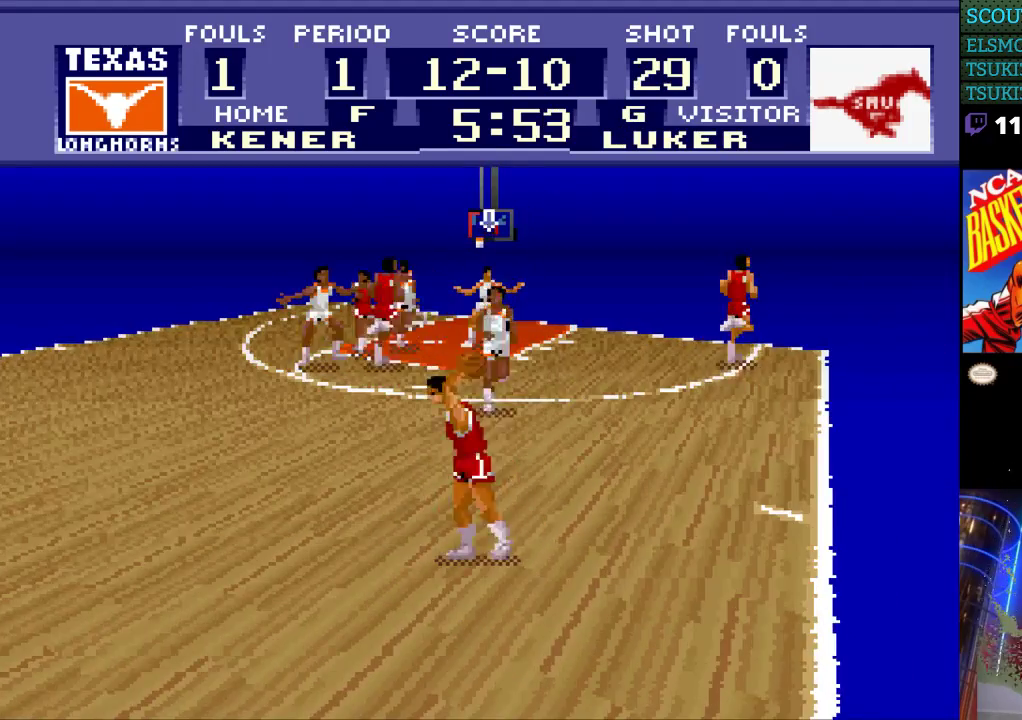
{"buttons": ["DPAD_LEFT"], "events": [[67, "DPAD_LEFT", "up"], [333, "DPAD_LEFT", "down"]]}
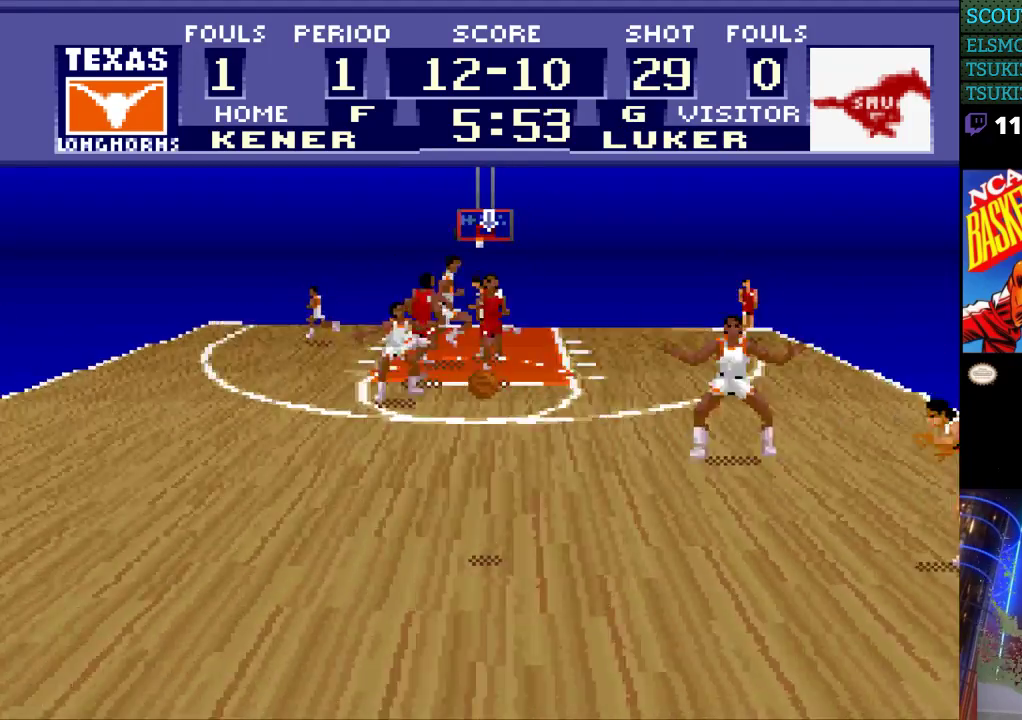
{"buttons": [], "events": [[100, "DPAD_LEFT", "up"]]}
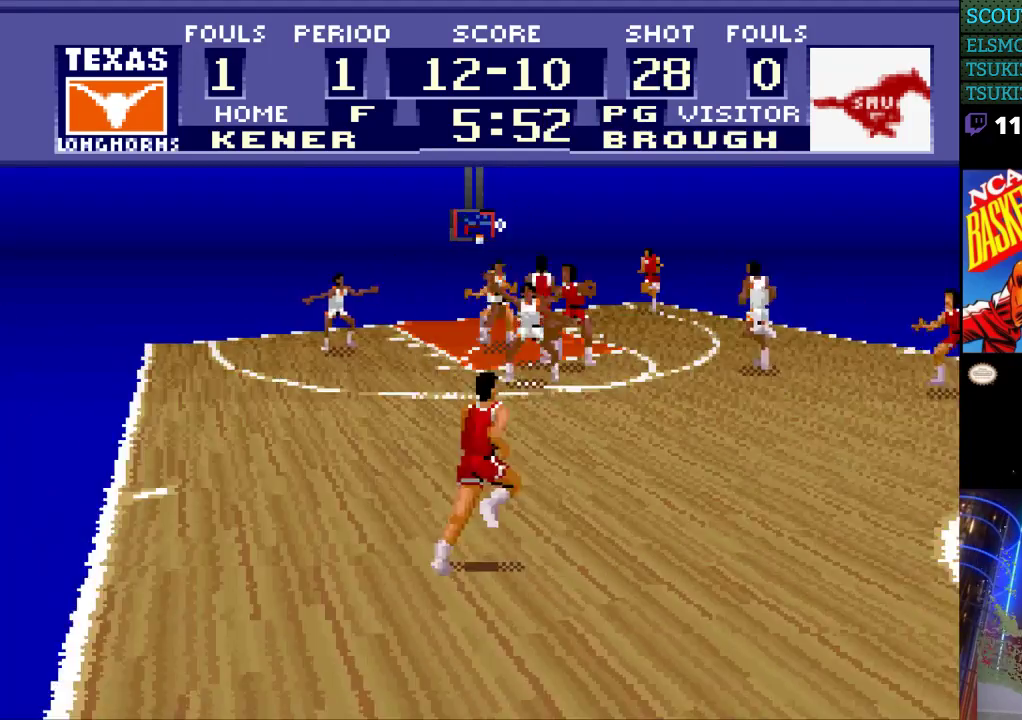
{"buttons": [], "events": []}
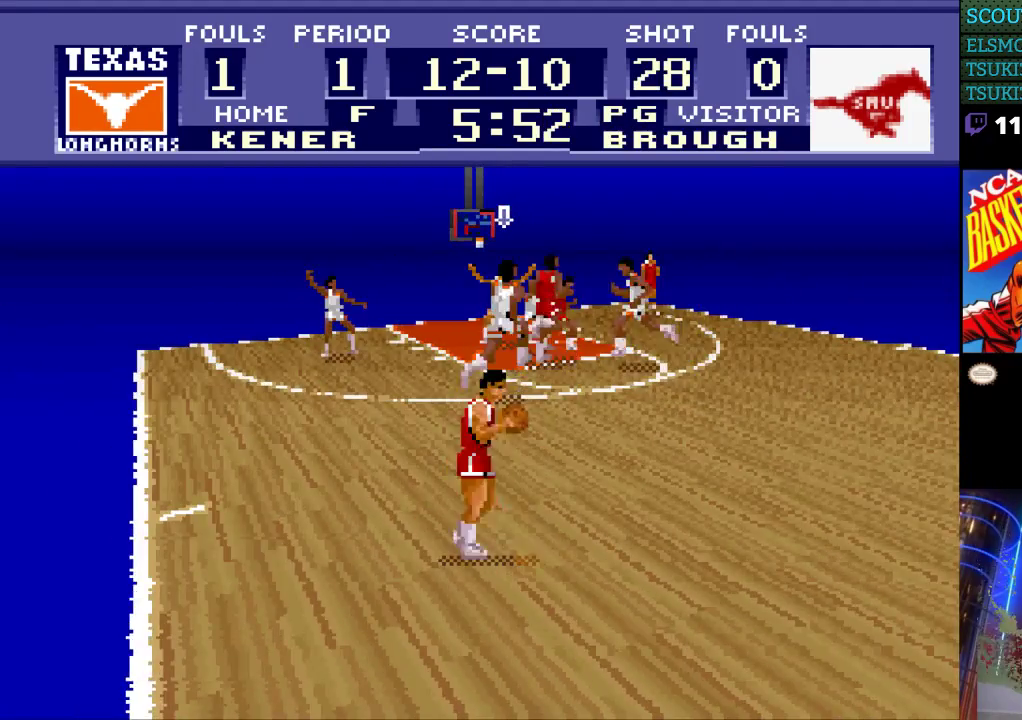
{"buttons": [], "events": []}